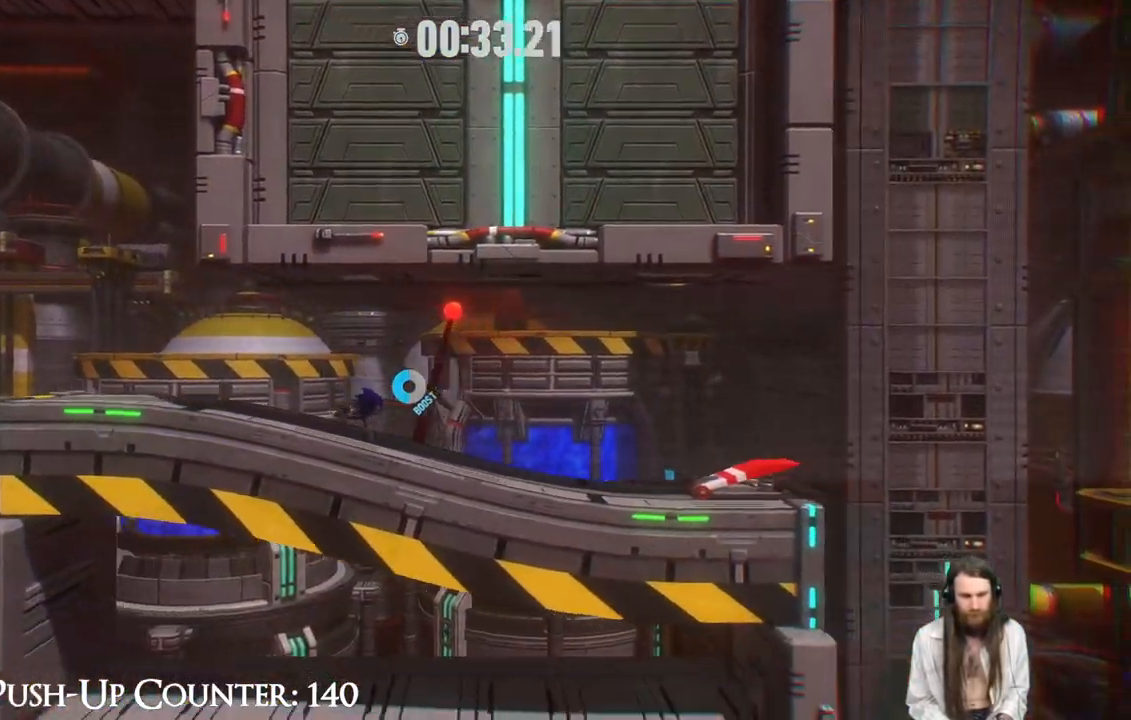
Gameplay with a controller (Xbox layout); each line is a JSON object with the inputs held at the frame after it. "events" lists button and stick changes between this image and that frame as [ms after this image, input, new state], when the widget could be followed in between. Not read: L3 R3.
{"buttons": ["R2"], "left_stick": "right", "right_stick": "center", "events": [[133, "R2", "down"]]}
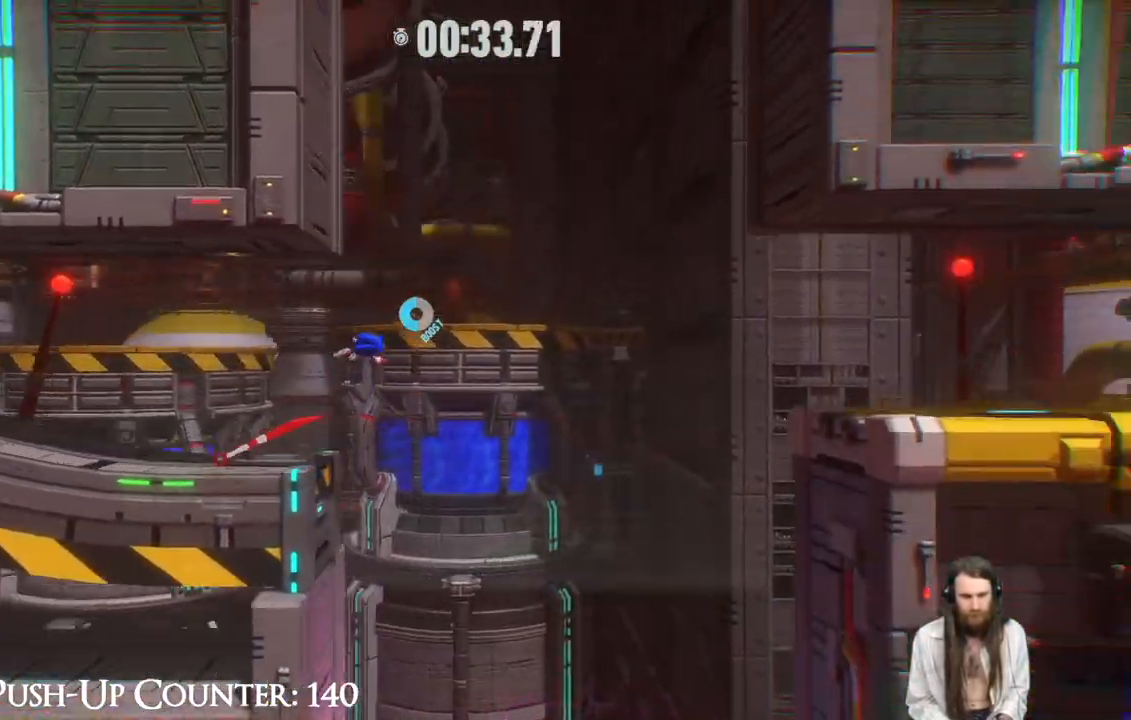
{"buttons": [], "left_stick": "right", "right_stick": "center", "events": [[50, "R2", "up"]]}
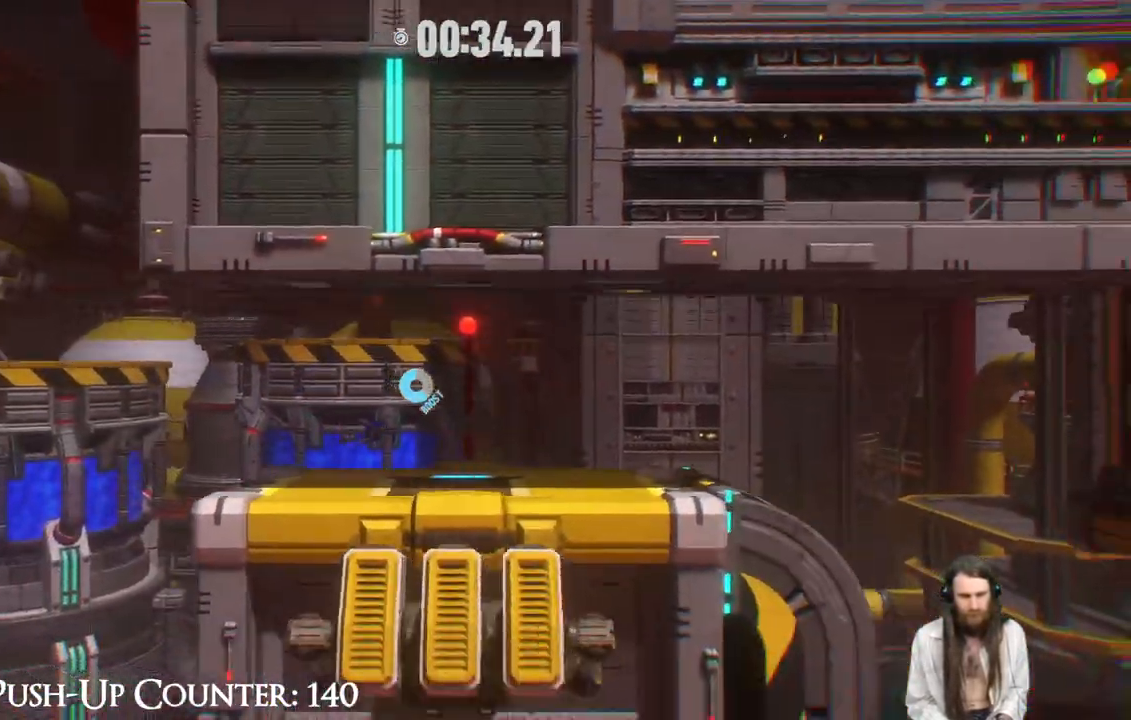
{"buttons": ["R2"], "left_stick": "right", "right_stick": "center", "events": [[183, "R2", "down"]]}
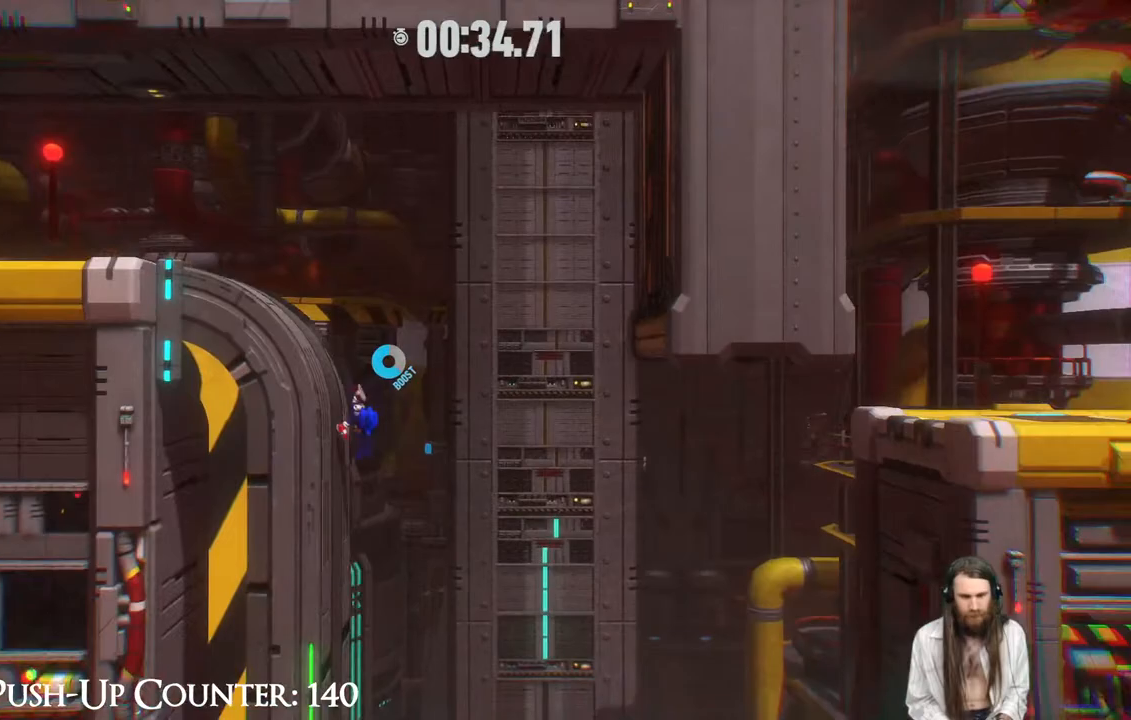
{"buttons": ["R2"], "left_stick": "right", "right_stick": "center", "events": []}
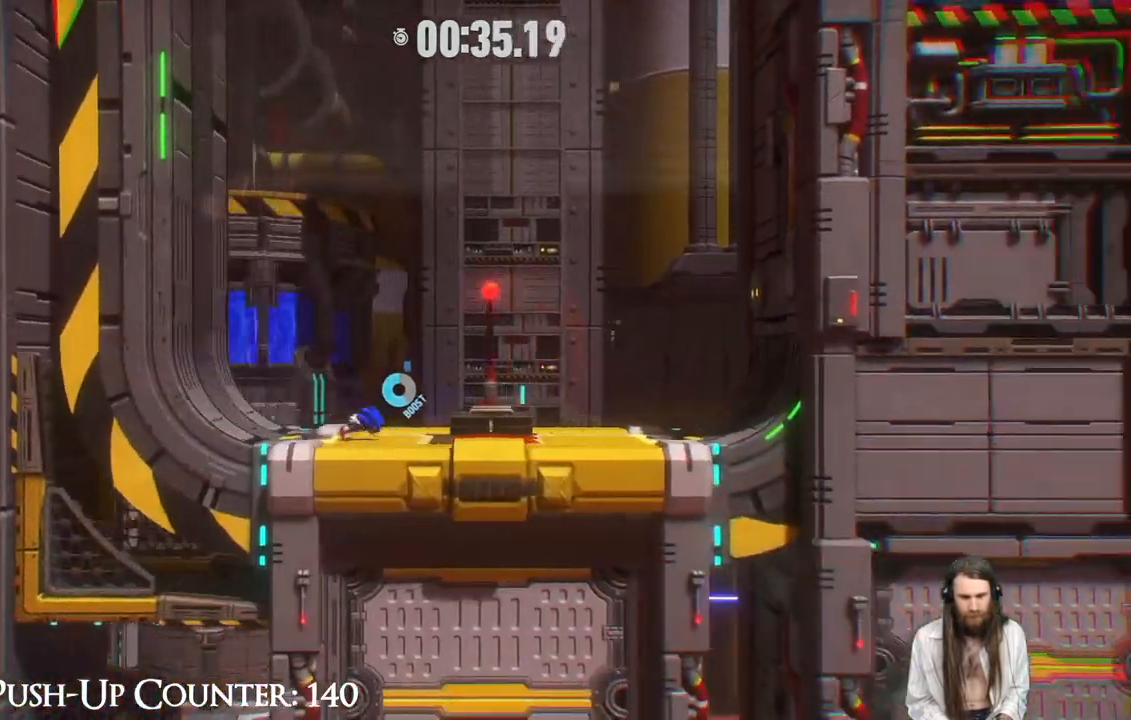
{"buttons": [], "left_stick": "right", "right_stick": "center", "events": [[450, "R2", "up"]]}
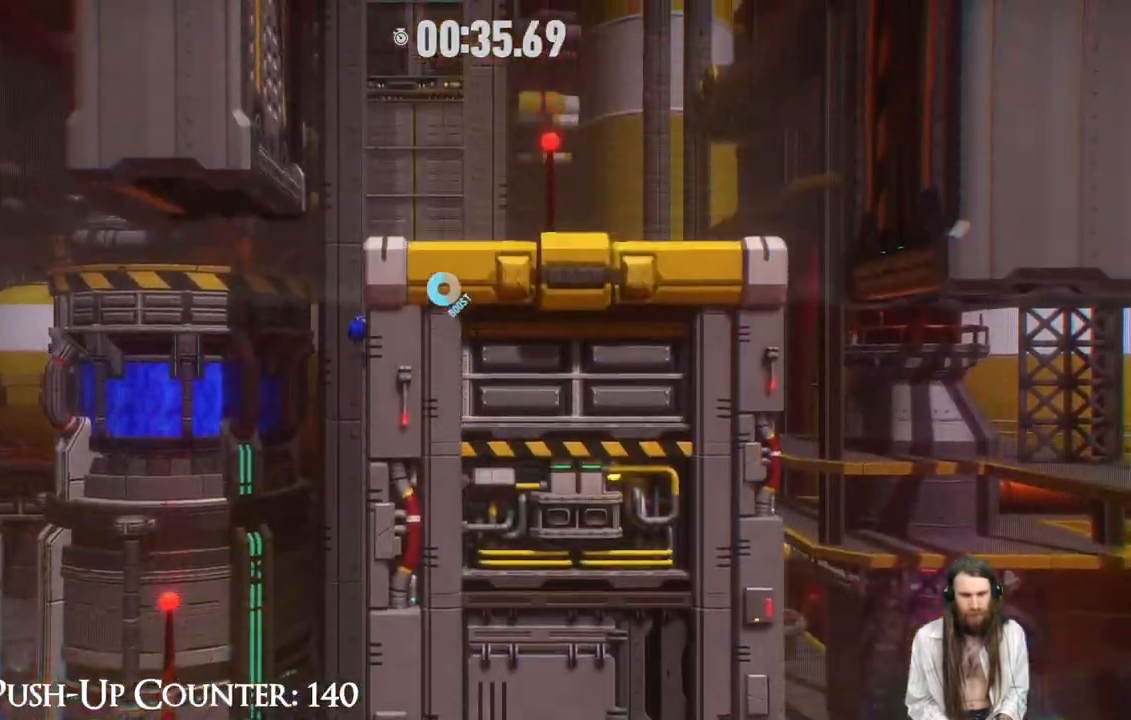
{"buttons": [], "left_stick": "right", "right_stick": "center", "events": [[233, "R2", "down"], [500, "R2", "up"]]}
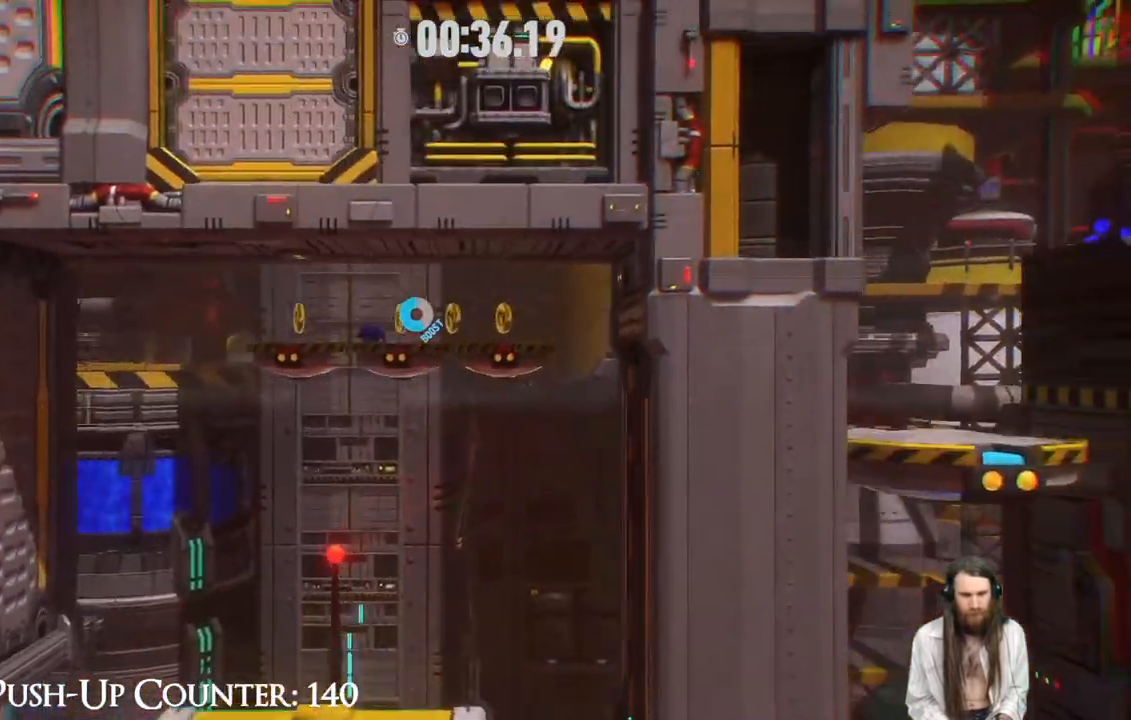
{"buttons": [], "left_stick": "right", "right_stick": "center", "events": [[200, "B", "down"], [400, "B", "up"]]}
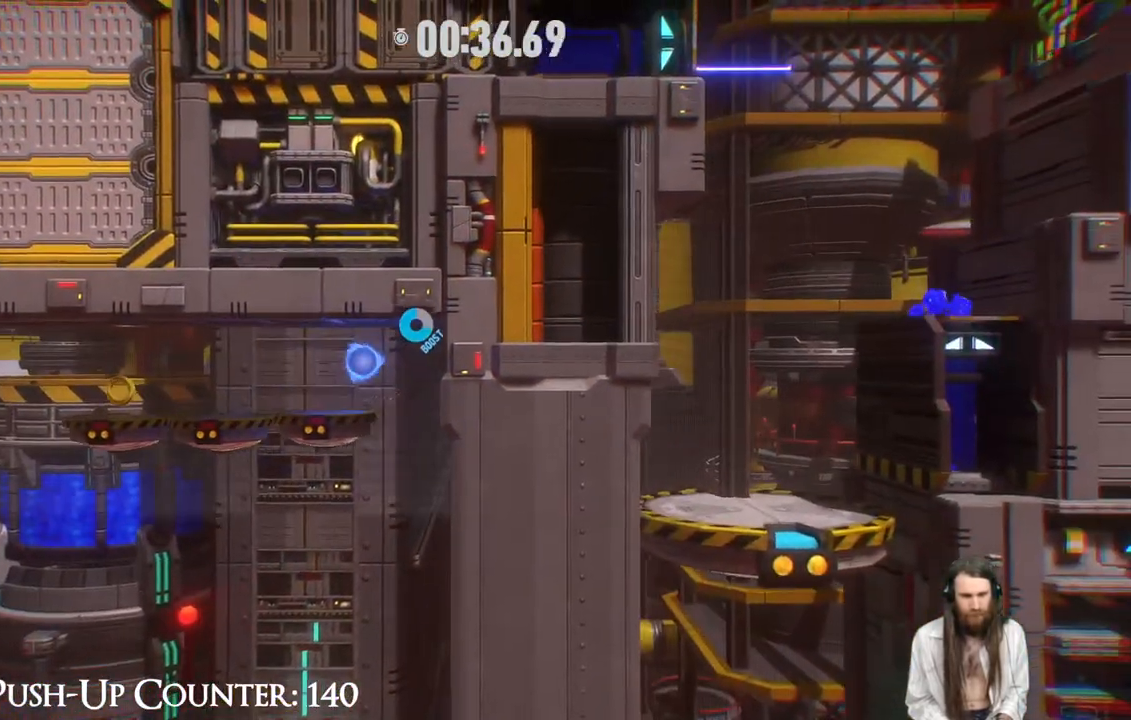
{"buttons": [], "left_stick": "down-right", "right_stick": "center", "events": [[267, "left_stick", "down-right"], [317, "B", "down"], [500, "B", "up"]]}
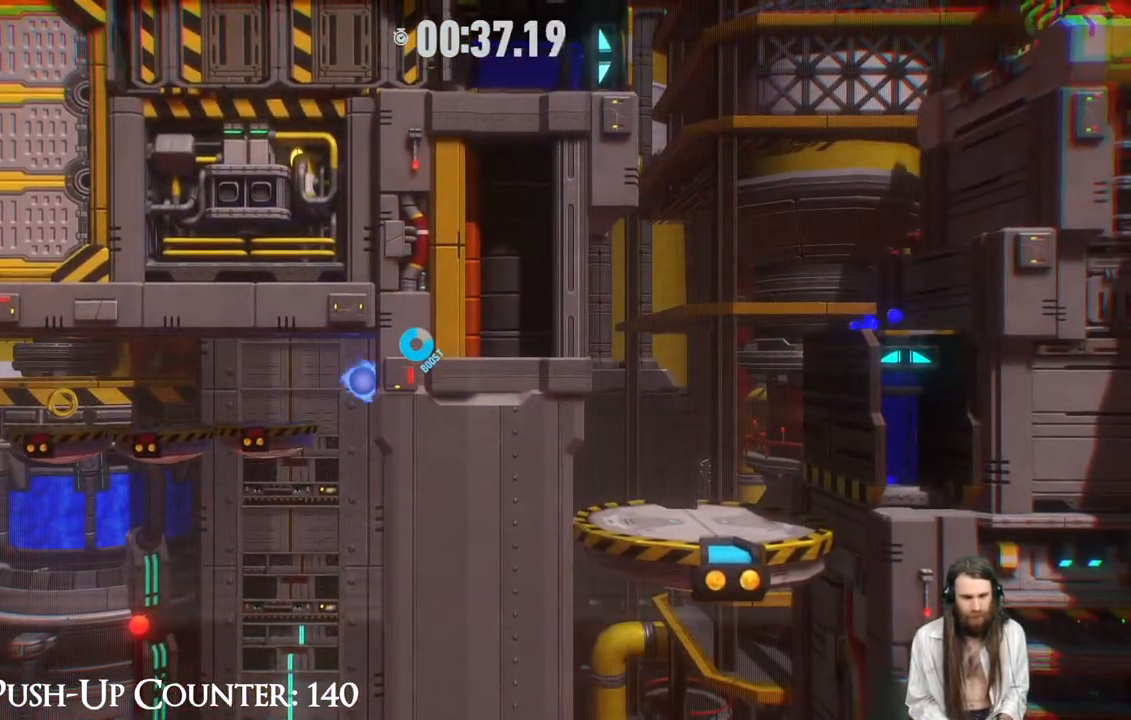
{"buttons": [], "left_stick": "down", "right_stick": "center", "events": [[33, "left_stick", "down"]]}
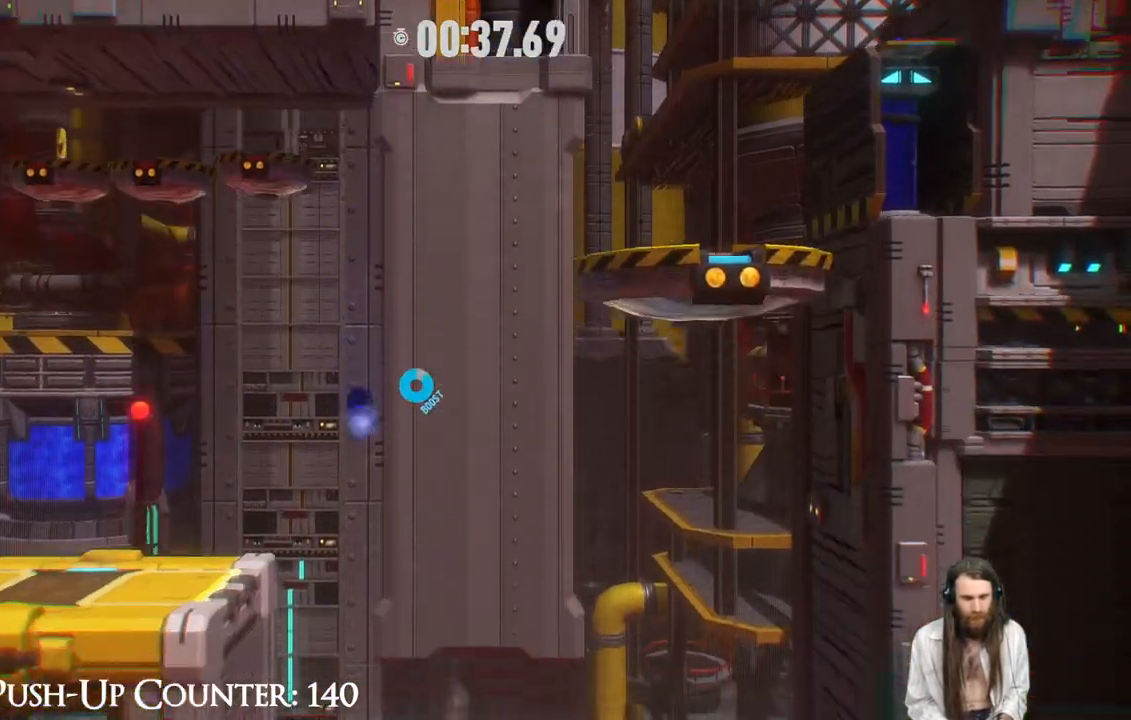
{"buttons": [], "left_stick": "down-right", "right_stick": "center", "events": [[233, "left_stick", "down-right"]]}
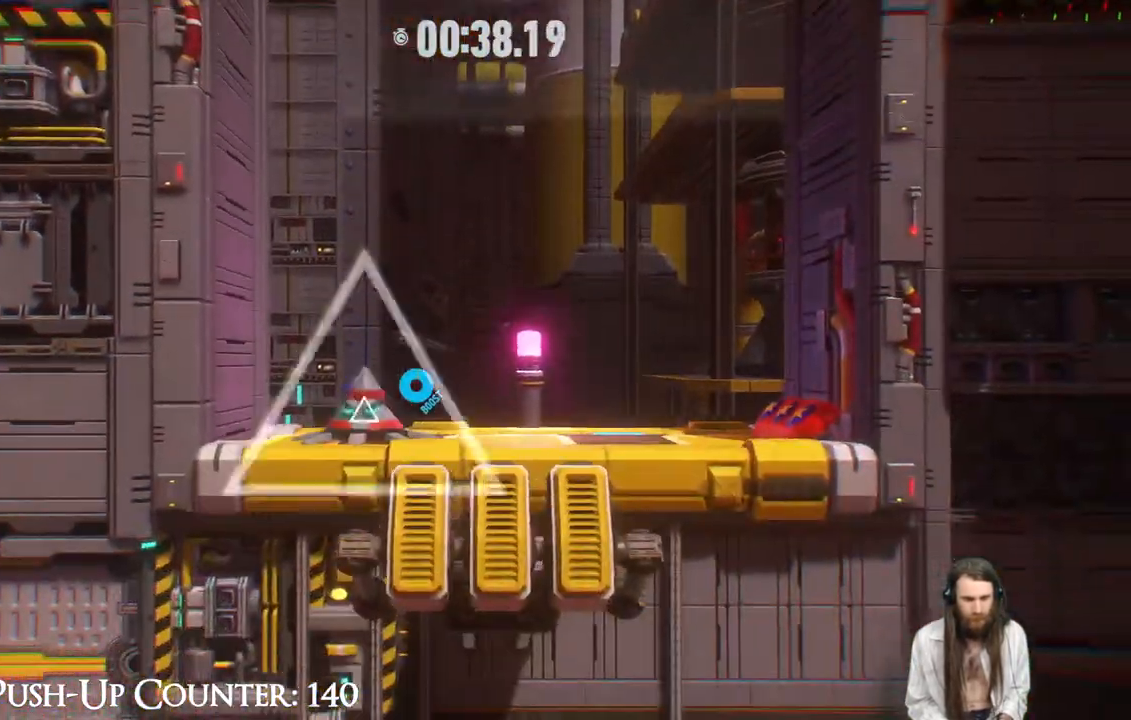
{"buttons": ["A", "X"], "left_stick": "down-right", "right_stick": "center", "events": [[133, "R2", "down"], [283, "A", "down"], [300, "X", "down"], [500, "R2", "up"]]}
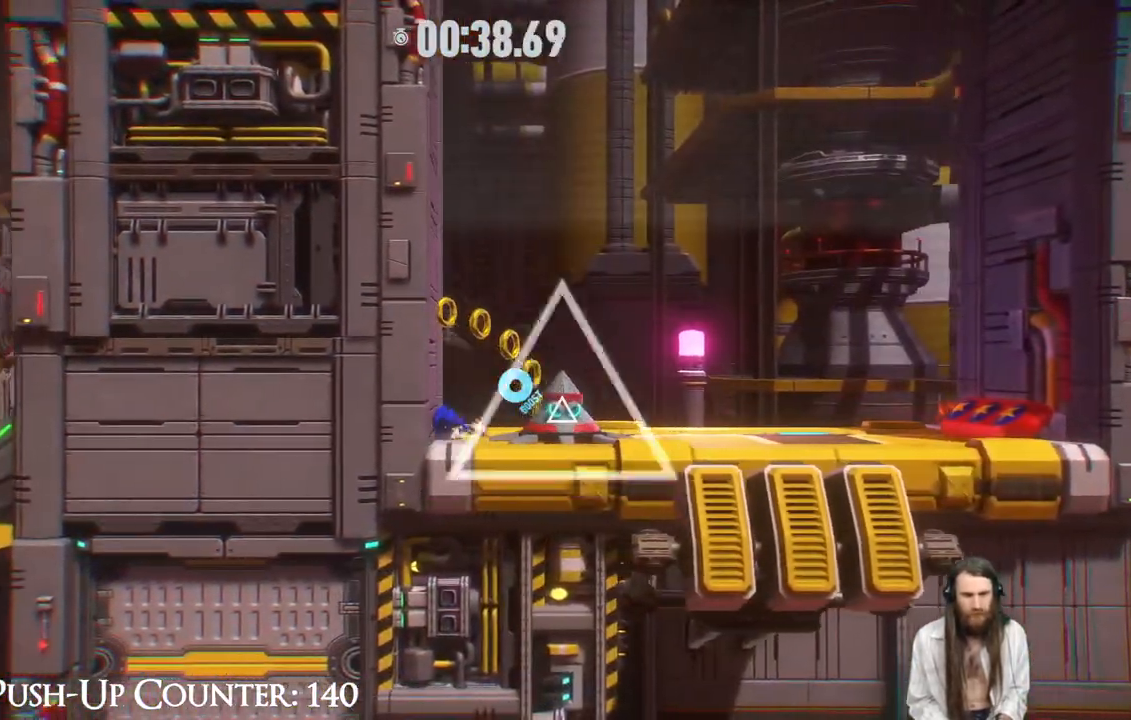
{"buttons": [], "left_stick": "right", "right_stick": "center", "events": [[33, "X", "up"], [67, "A", "up"], [250, "left_stick", "center"], [367, "left_stick", "right"]]}
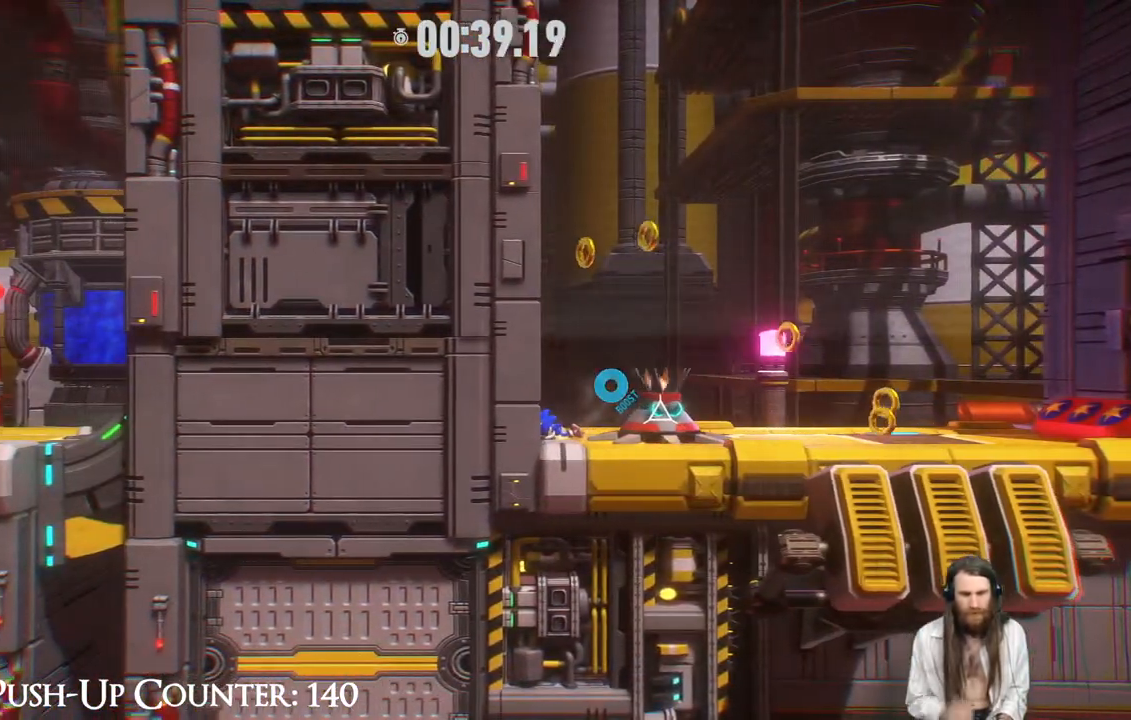
{"buttons": [], "left_stick": "right", "right_stick": "center", "events": []}
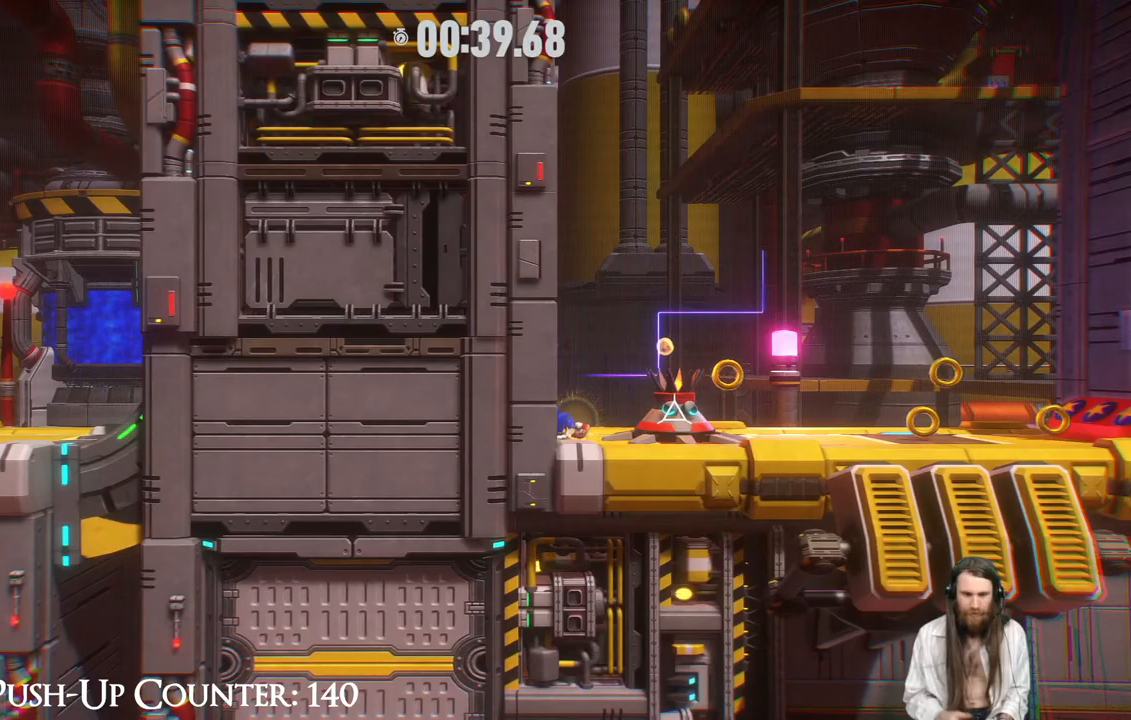
{"buttons": [], "left_stick": "right", "right_stick": "center", "events": [[233, "R2", "down"], [417, "R2", "up"]]}
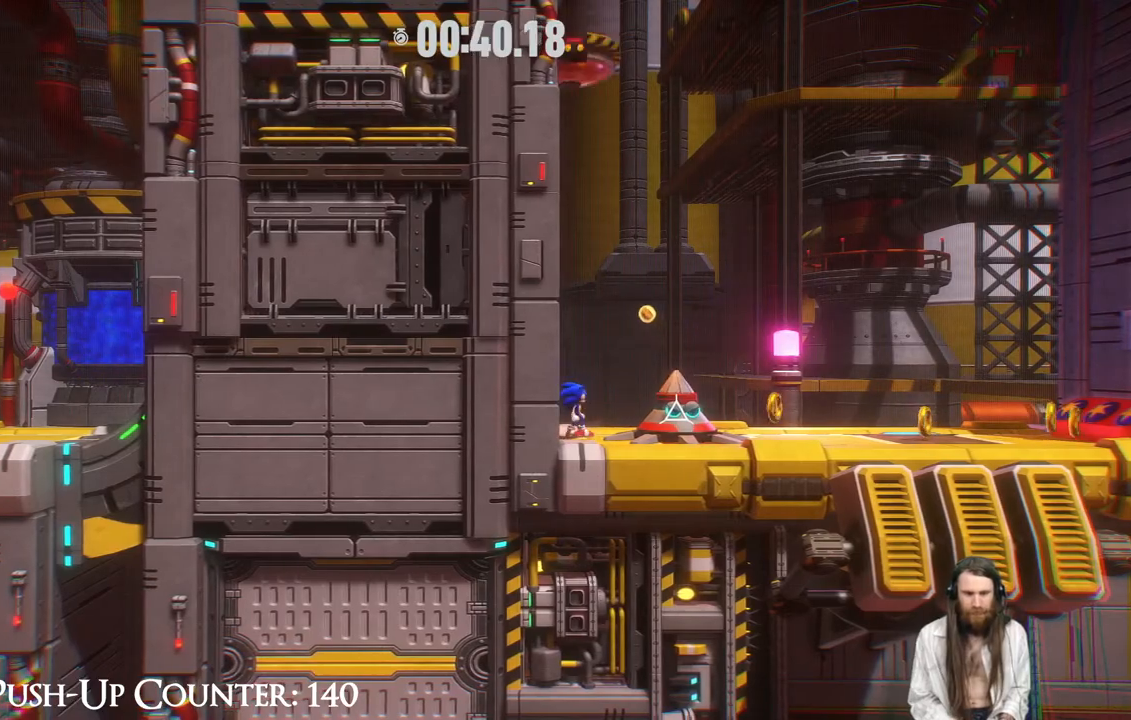
{"buttons": ["R2"], "left_stick": "right", "right_stick": "center", "events": [[33, "R2", "down"]]}
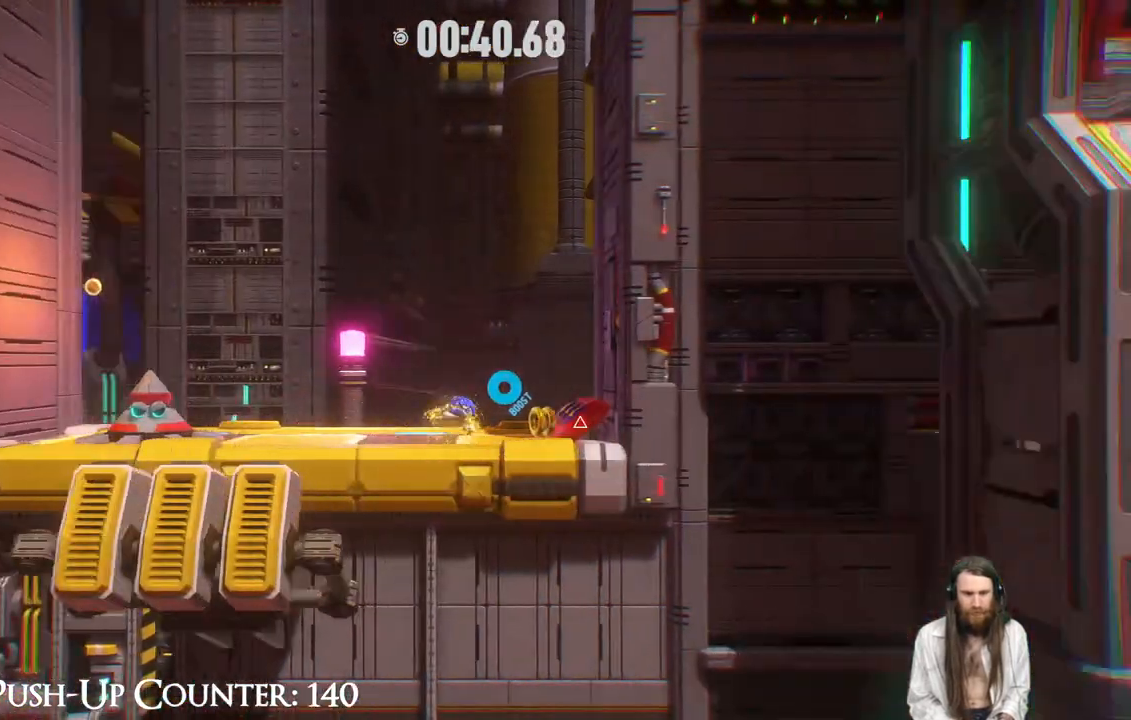
{"buttons": [], "left_stick": "right", "right_stick": "center", "events": [[233, "R2", "up"]]}
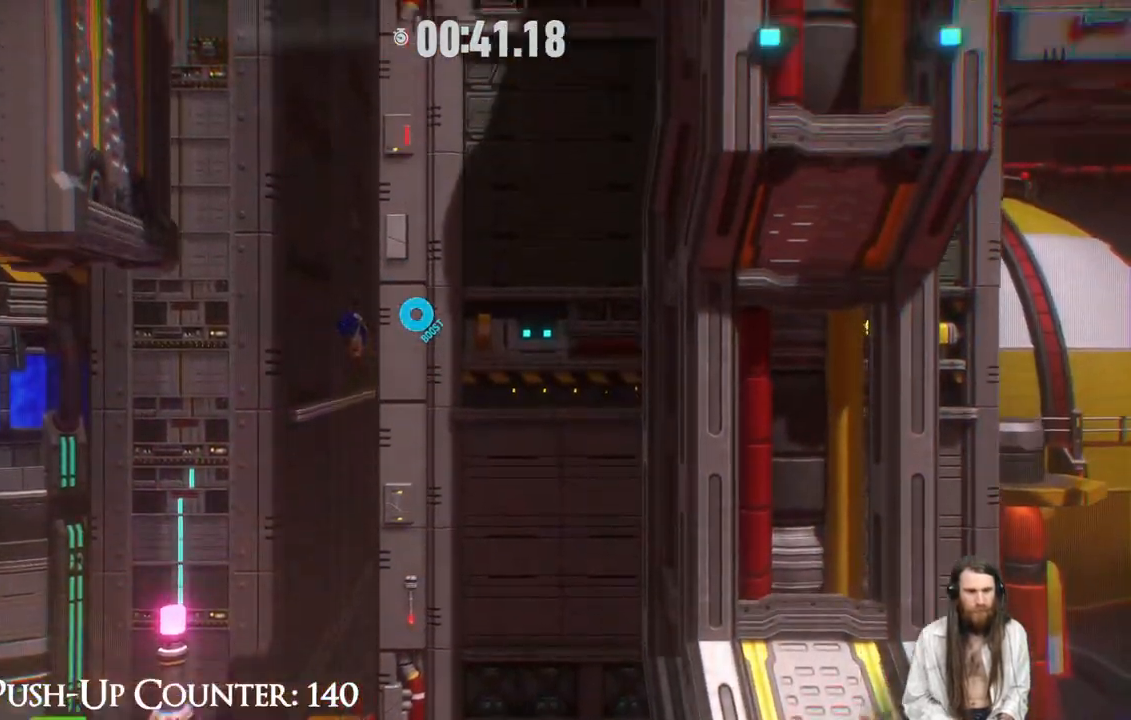
{"buttons": [], "left_stick": "center", "right_stick": "center", "events": [[83, "left_stick", "center"]]}
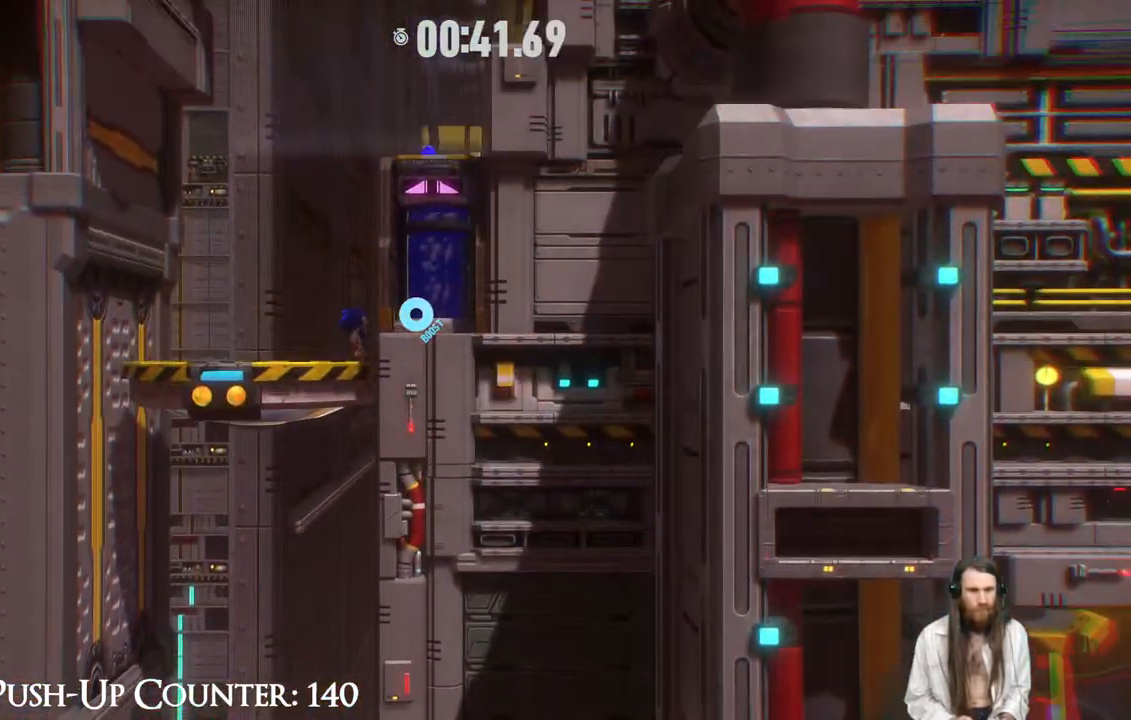
{"buttons": [], "left_stick": "center", "right_stick": "center", "events": [[267, "left_stick", "left"], [400, "left_stick", "center"]]}
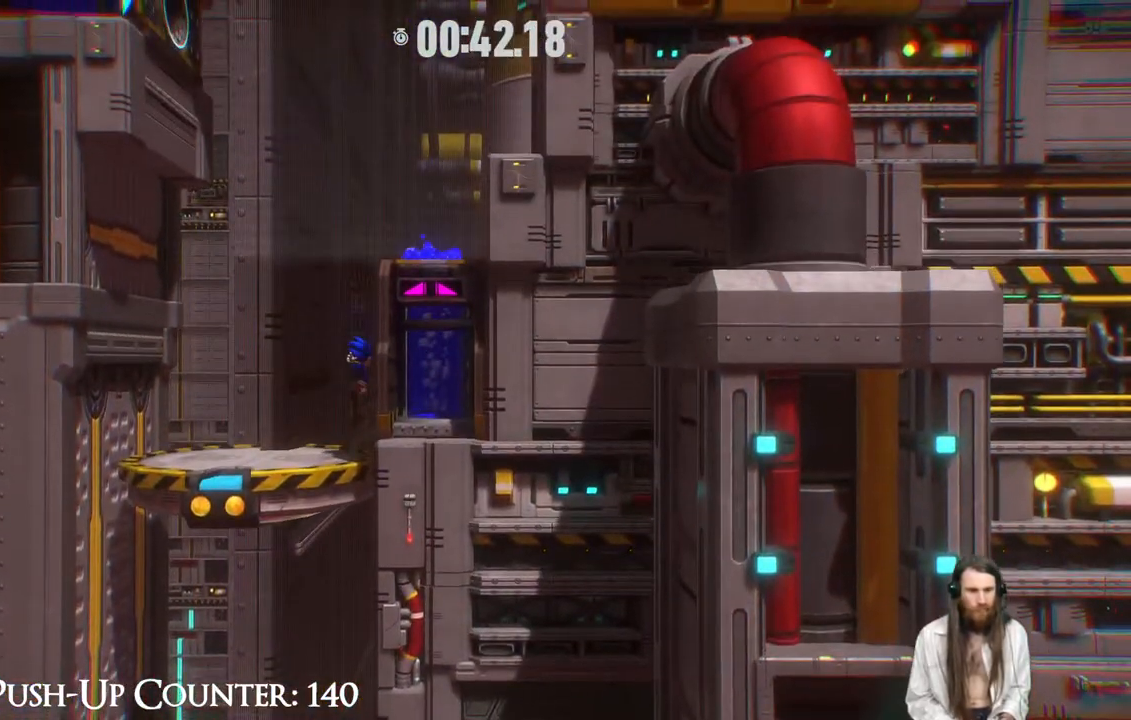
{"buttons": [], "left_stick": "center", "right_stick": "center", "events": [[233, "A", "down"], [500, "A", "up"]]}
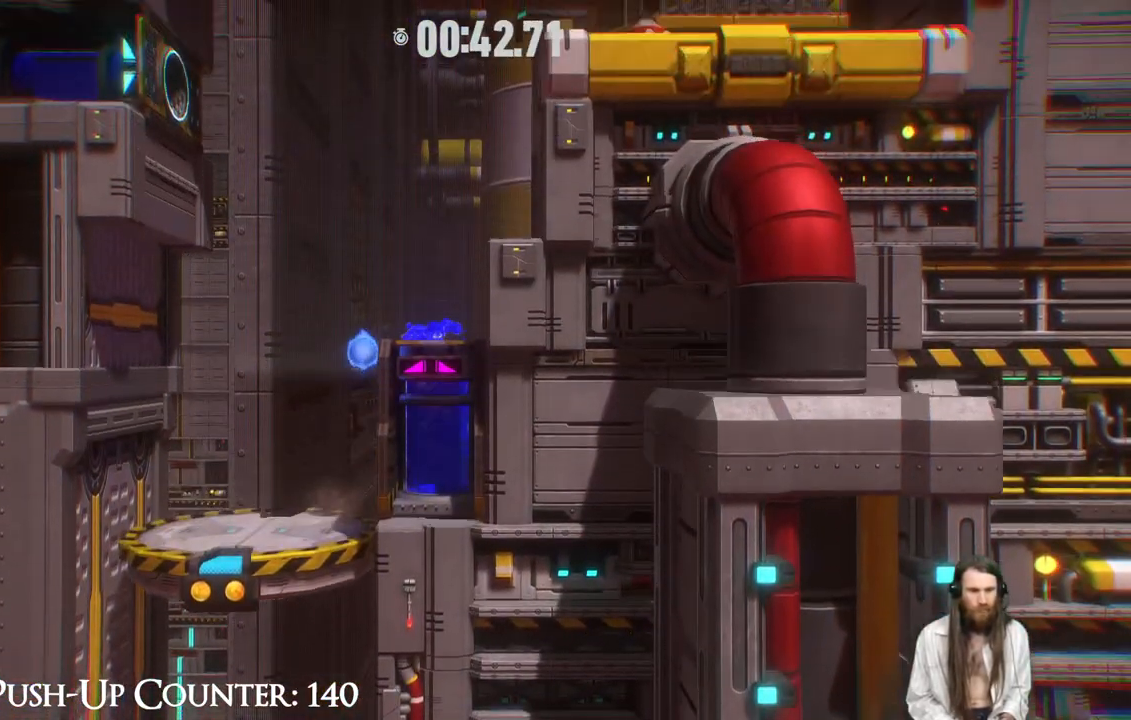
{"buttons": ["A"], "left_stick": "right", "right_stick": "center", "events": [[117, "left_stick", "right"], [150, "A", "down"]]}
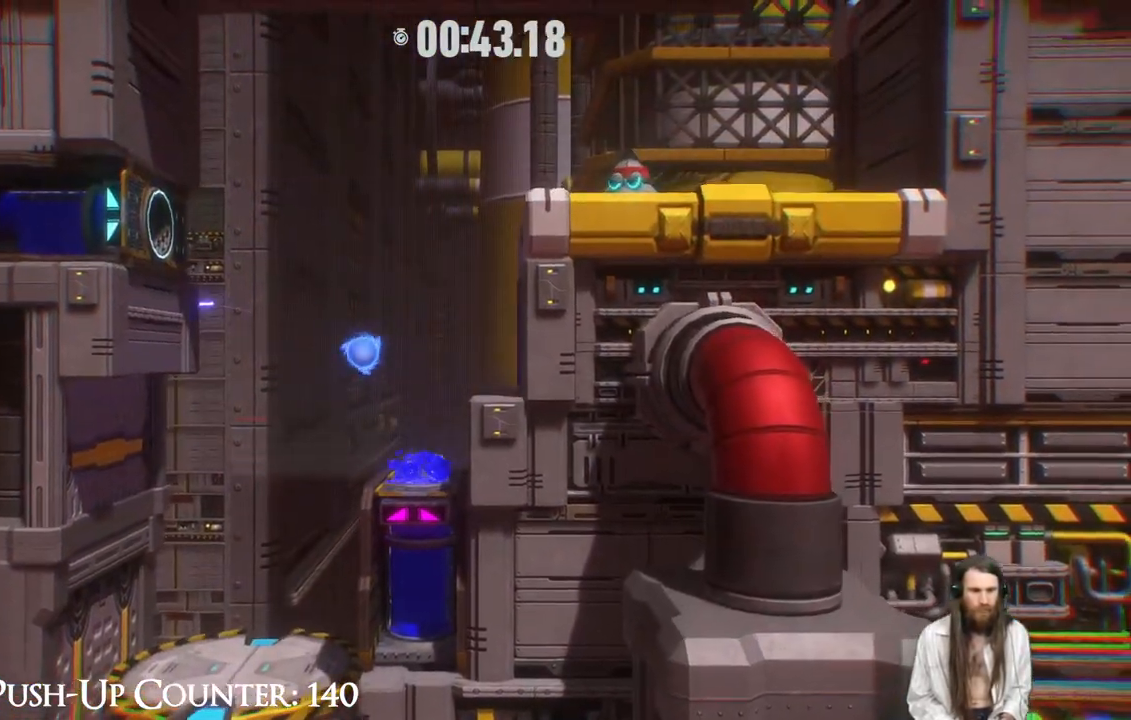
{"buttons": ["A"], "left_stick": "right", "right_stick": "center", "events": [[217, "A", "up"], [433, "A", "down"]]}
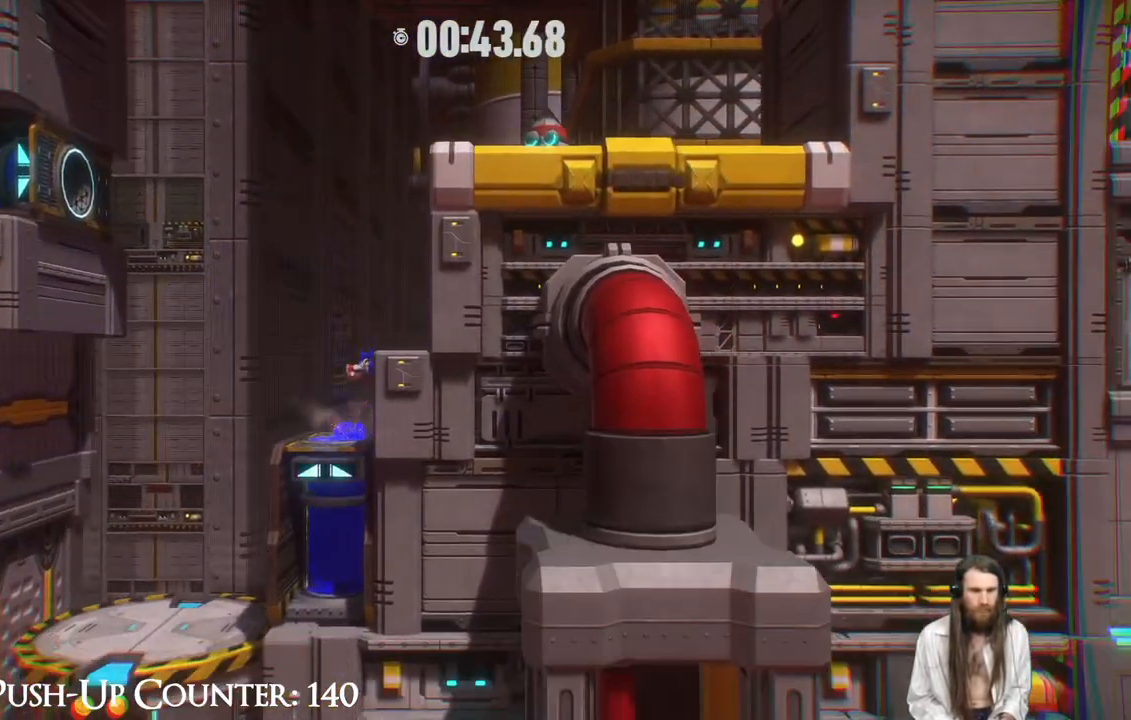
{"buttons": ["A"], "left_stick": "center", "right_stick": "center", "events": [[233, "A", "up"], [250, "left_stick", "center"], [333, "A", "down"]]}
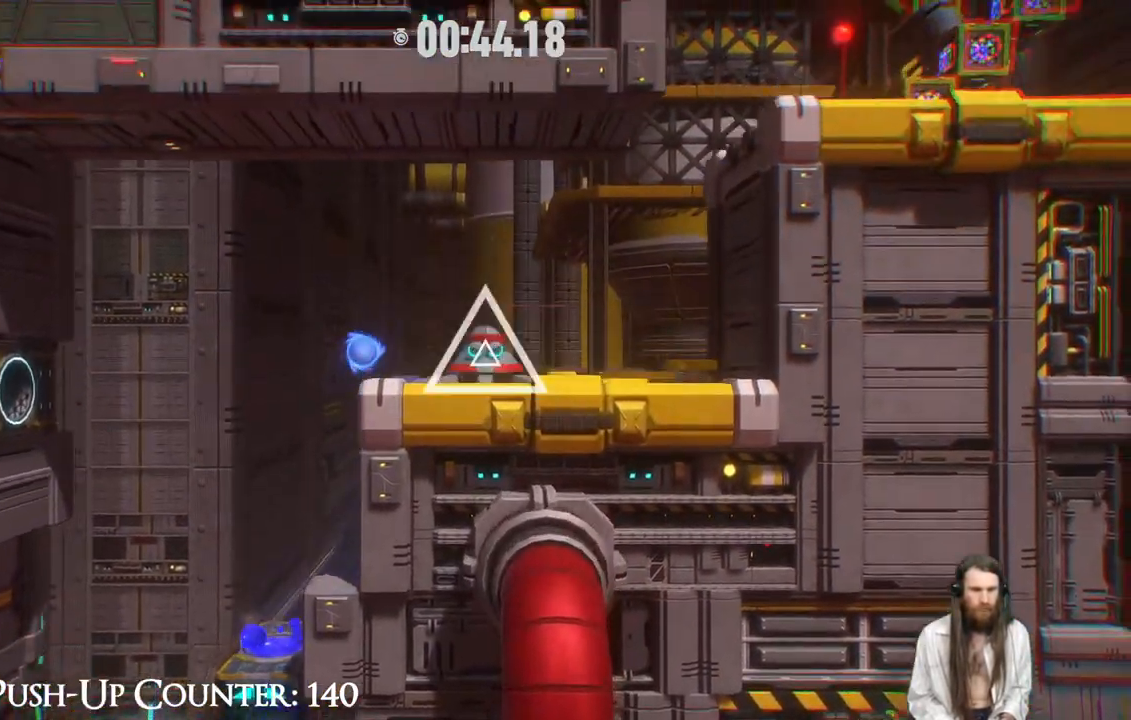
{"buttons": [], "left_stick": "right", "right_stick": "center", "events": [[33, "left_stick", "right"], [167, "A", "up"], [233, "R2", "down"], [267, "B", "down"], [417, "B", "up"], [450, "R2", "up"]]}
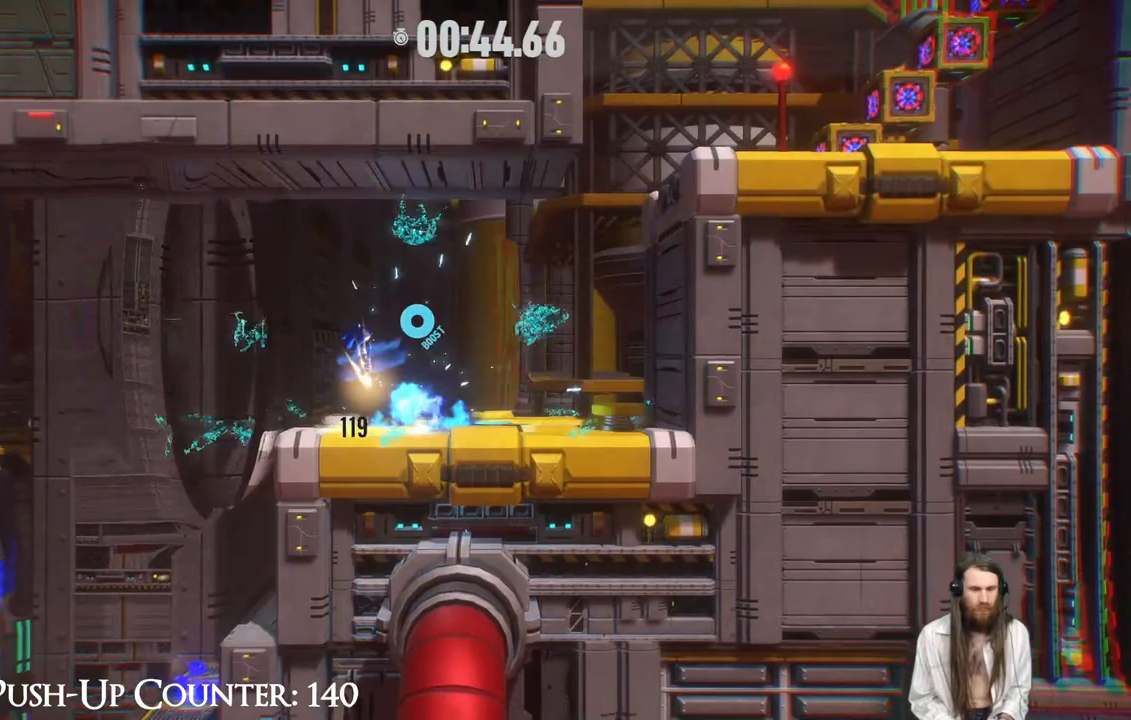
{"buttons": ["R2"], "left_stick": "right", "right_stick": "center", "events": [[300, "R2", "down"]]}
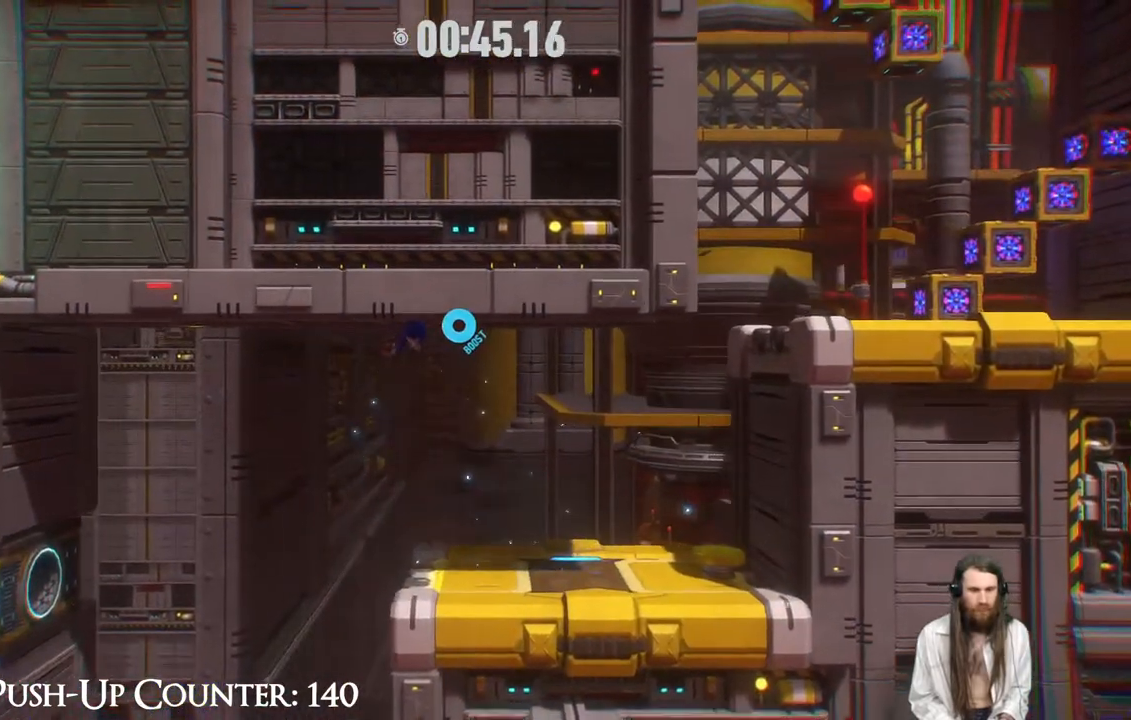
{"buttons": ["R2"], "left_stick": "right", "right_stick": "center", "events": [[17, "R2", "up"], [383, "R2", "down"]]}
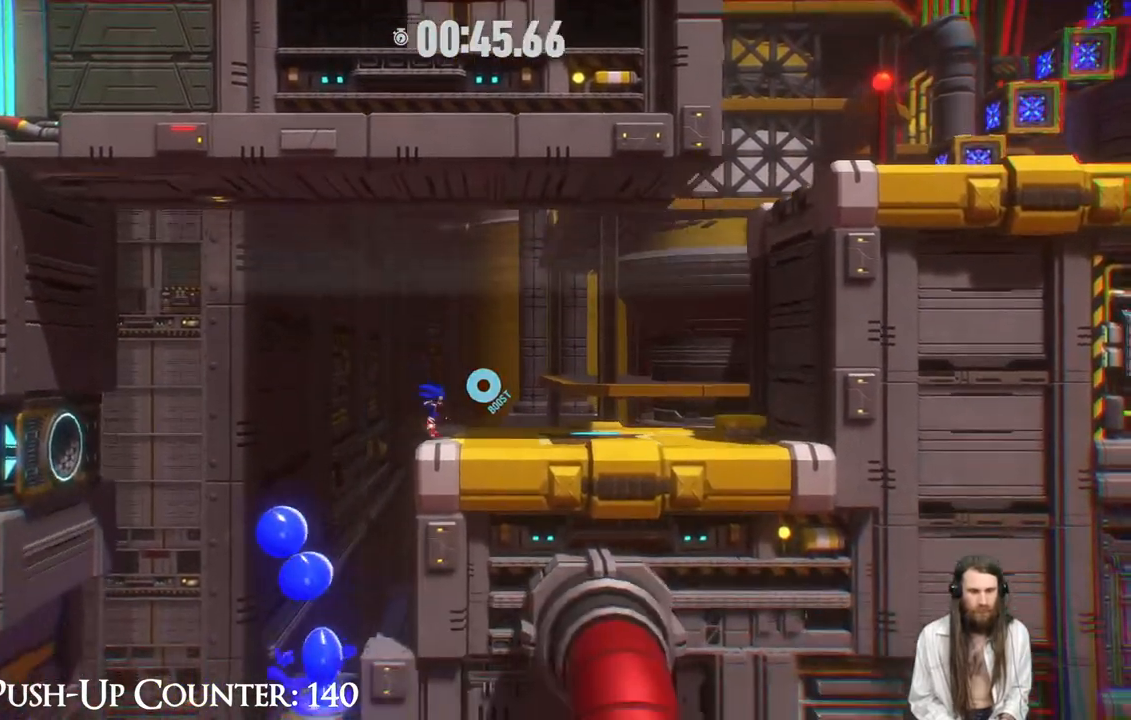
{"buttons": ["A"], "left_stick": "right", "right_stick": "center", "events": [[50, "R2", "up"], [317, "A", "down"]]}
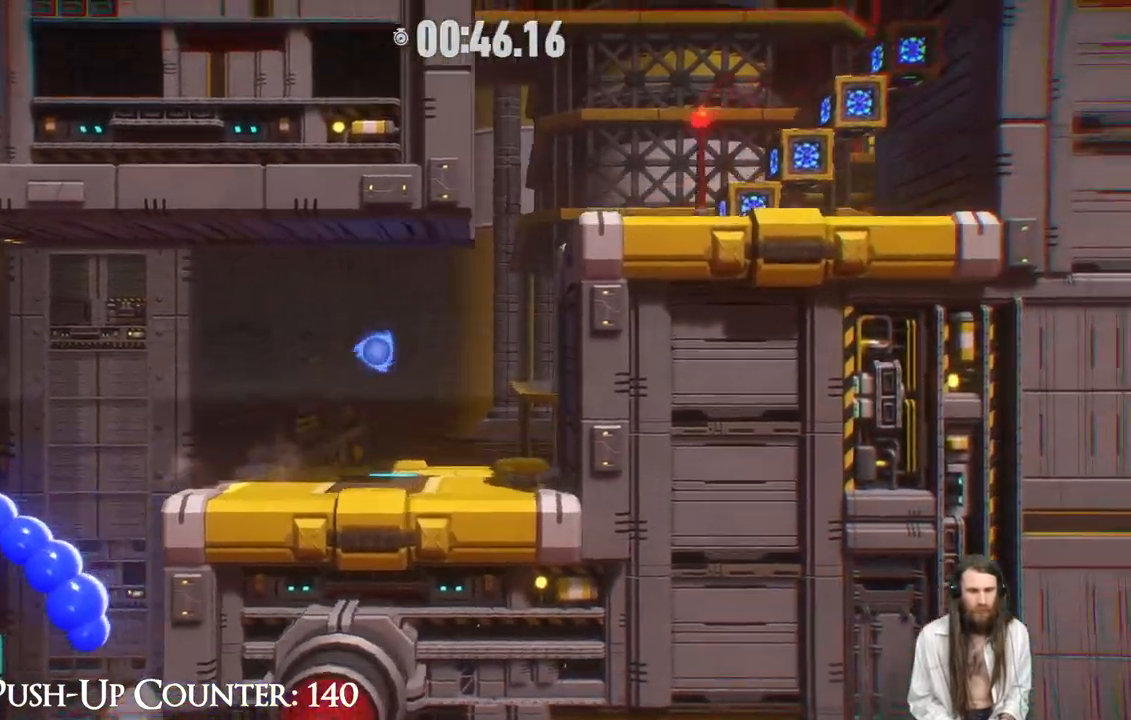
{"buttons": ["A"], "left_stick": "right", "right_stick": "center", "events": [[133, "A", "up"], [233, "A", "down"]]}
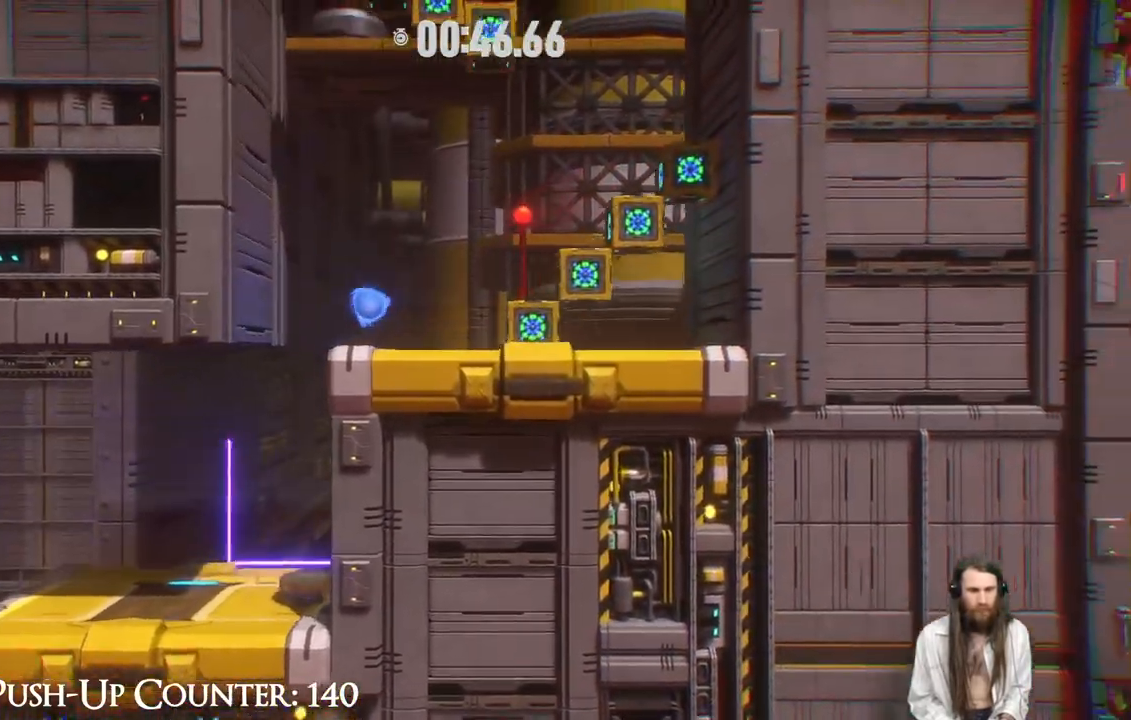
{"buttons": [], "left_stick": "center", "right_stick": "center", "events": [[133, "A", "up"], [167, "R2", "down"], [300, "R2", "up"], [383, "left_stick", "center"]]}
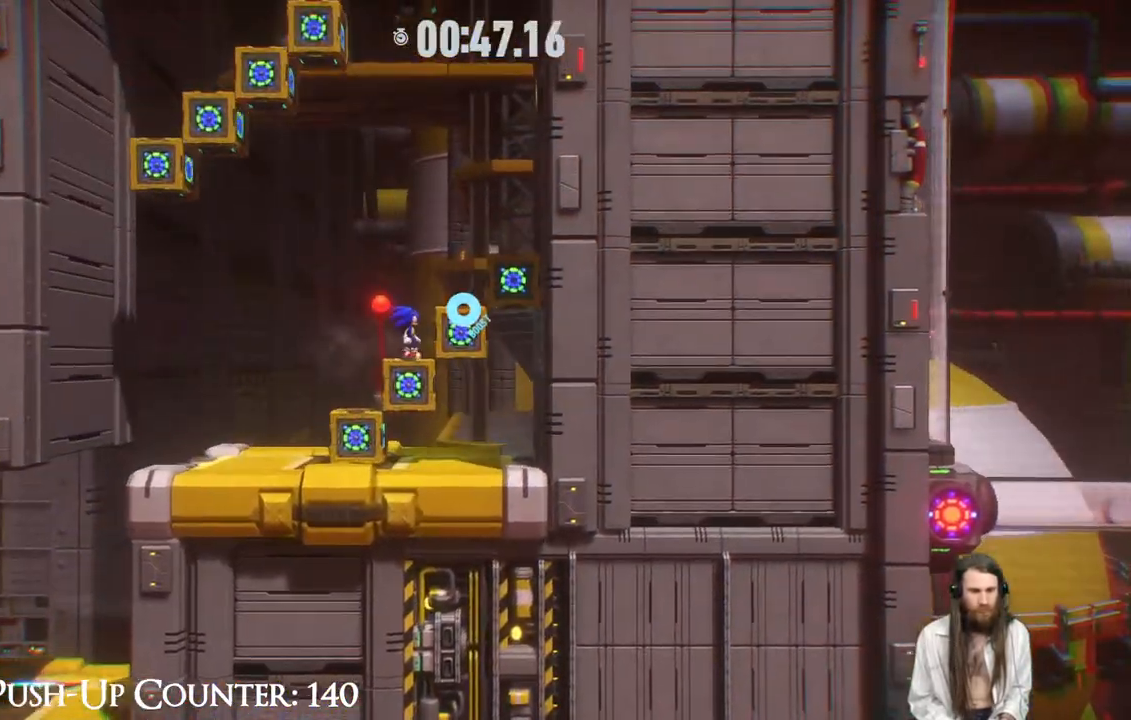
{"buttons": ["A"], "left_stick": "left", "right_stick": "center", "events": [[200, "A", "down"], [417, "left_stick", "left"]]}